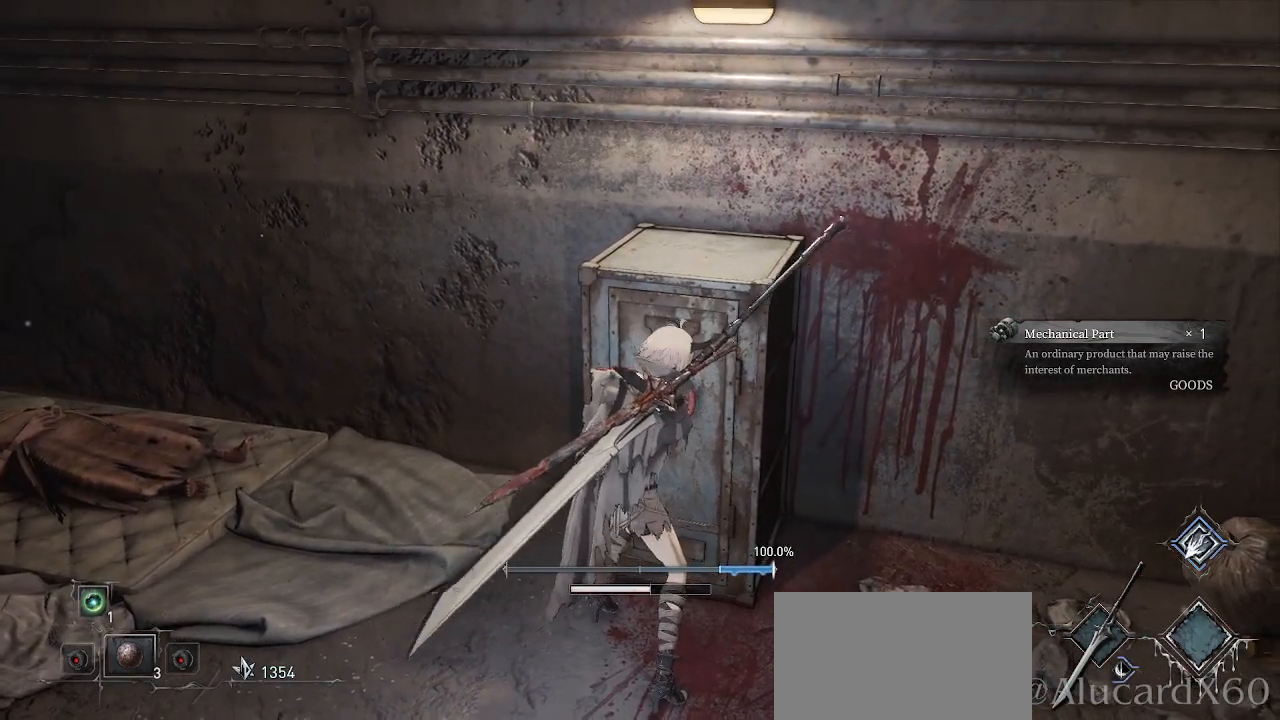
Gameplay with a controller (PlayStation layout); each line is a JSON object with the inputs held at the frame after it. "events" lists button and stick changes between this image and that frame as [ms after this image, input, new state], when the widget could be followed in between.
{"buttons": [], "left_stick": "center", "right_stick": "center", "events": []}
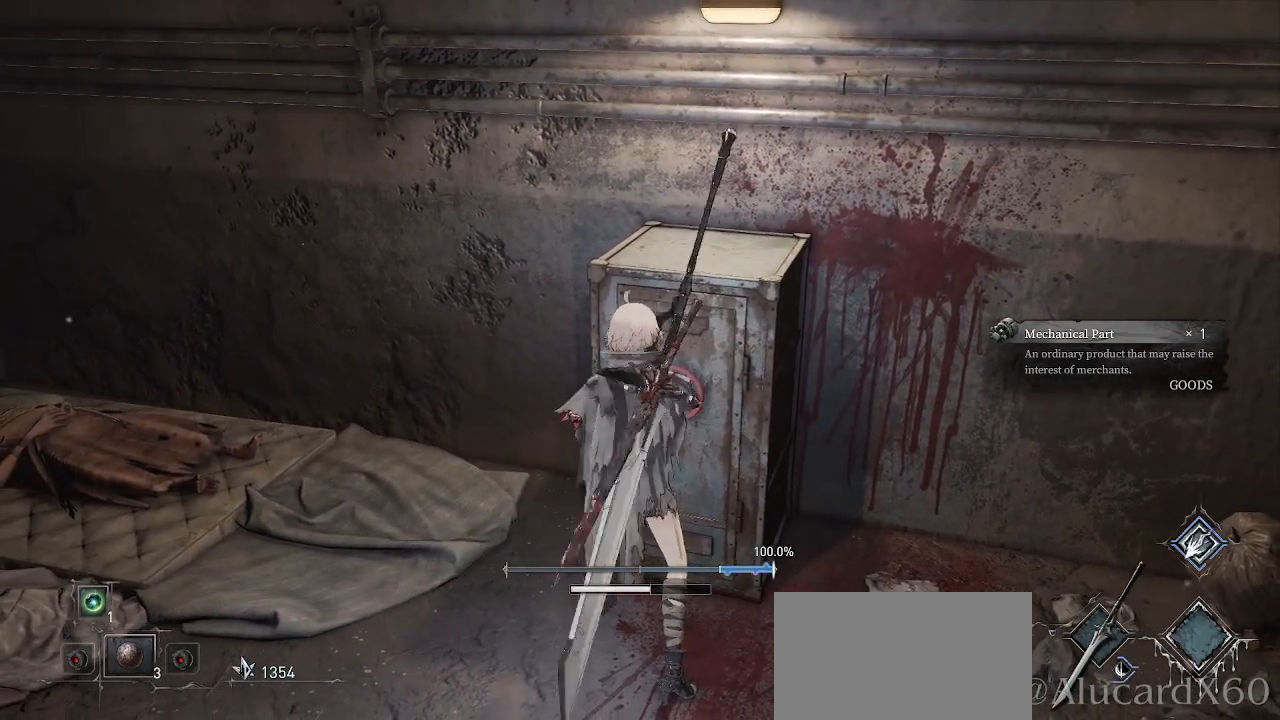
{"buttons": [], "left_stick": "center", "right_stick": "center", "events": []}
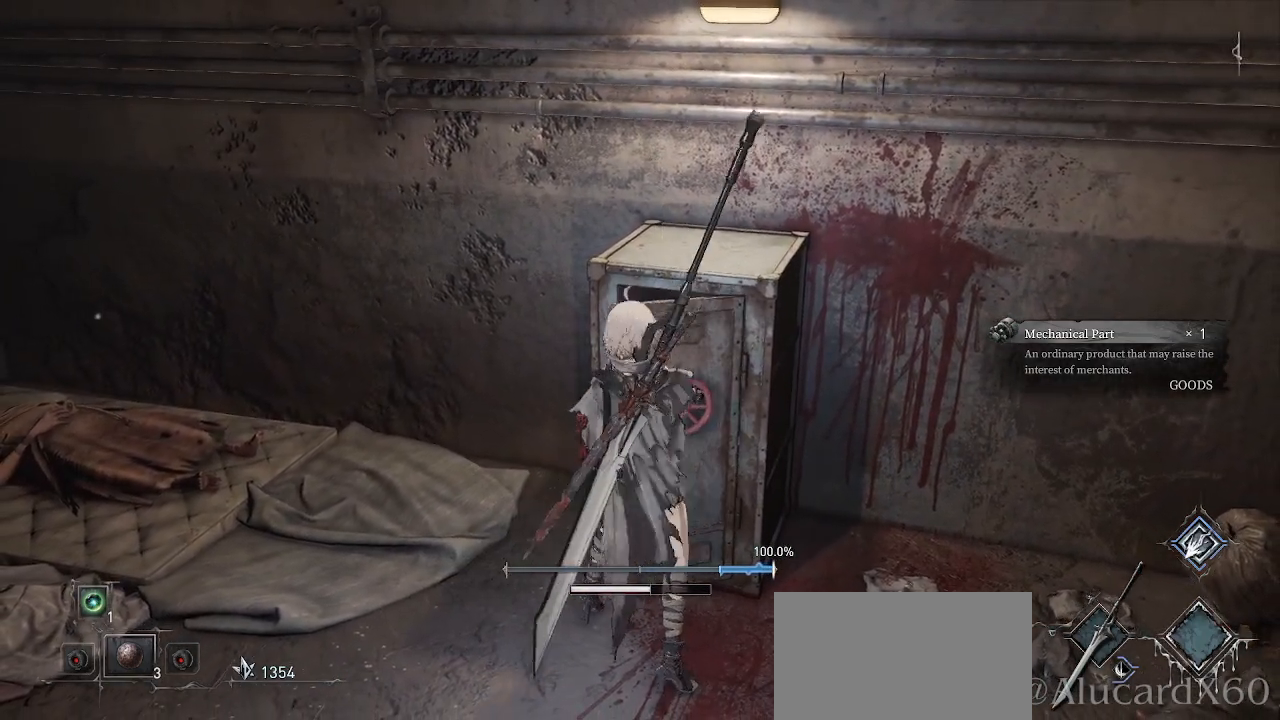
{"buttons": [], "left_stick": "center", "right_stick": "center", "events": []}
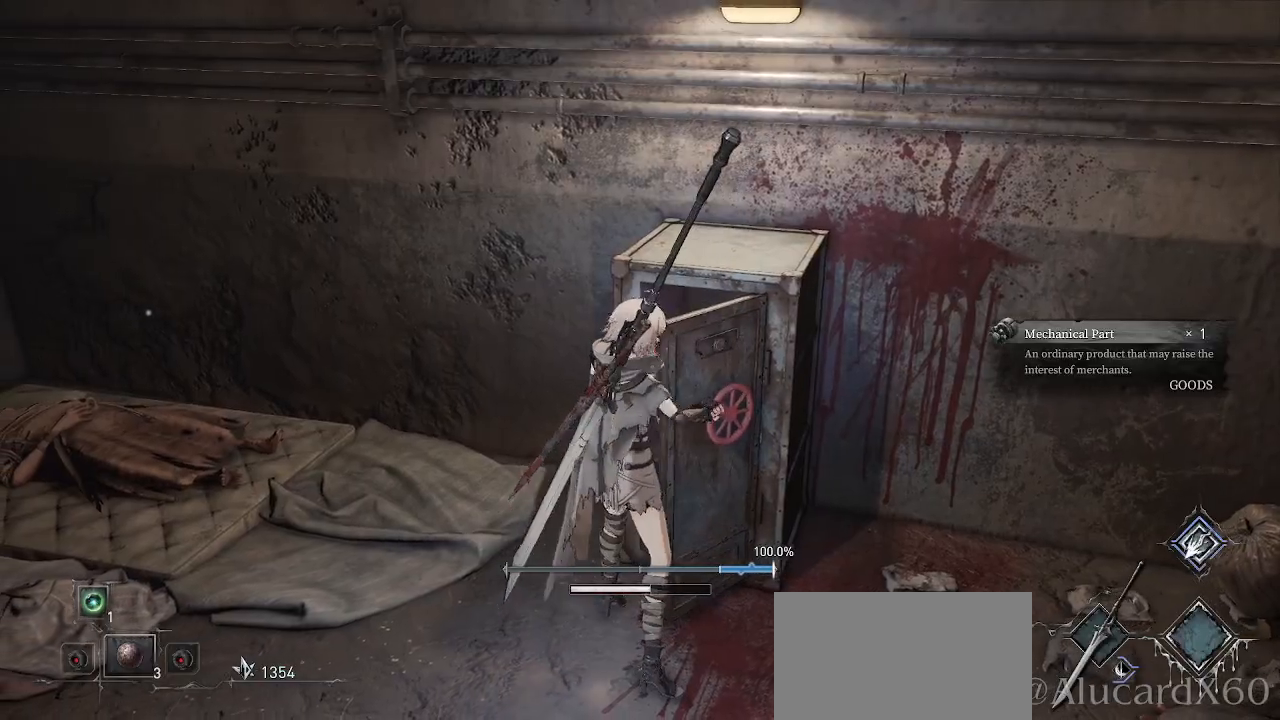
{"buttons": [], "left_stick": "center", "right_stick": "center", "events": [[200, "right_stick", "right"], [283, "left_stick", "left"], [383, "right_stick", "center"], [400, "left_stick", "center"]]}
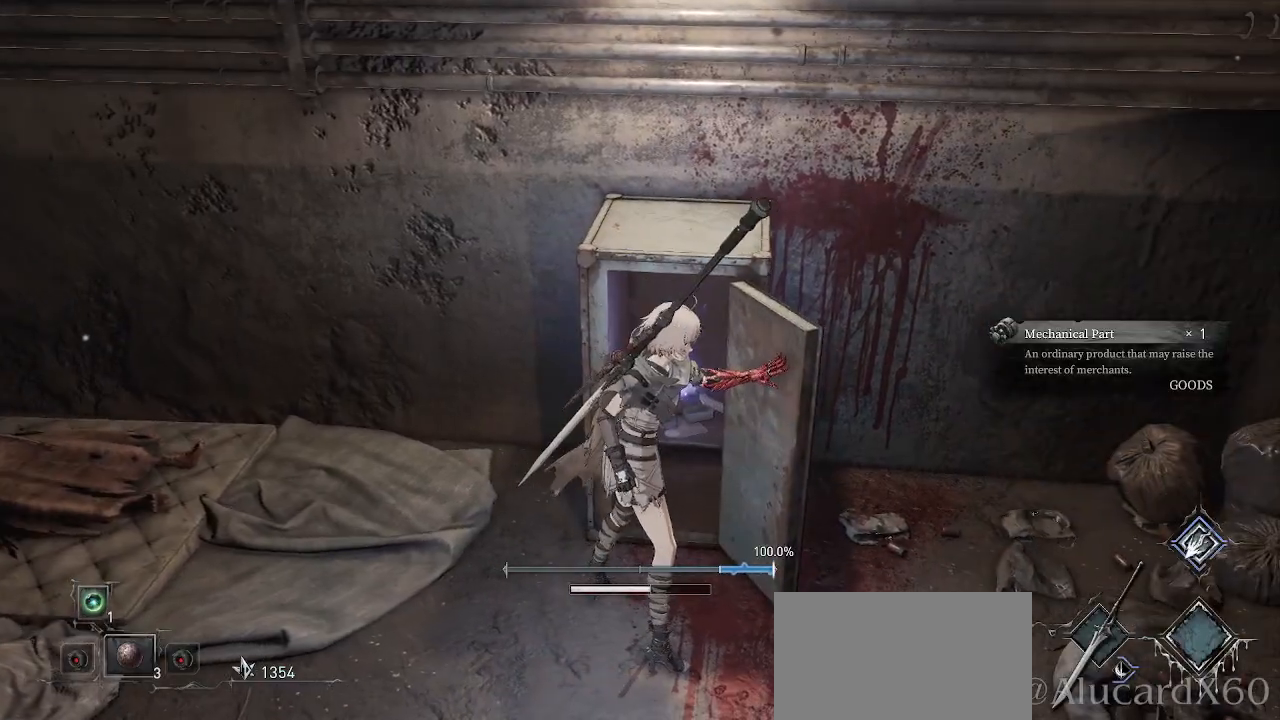
{"buttons": [], "left_stick": "center", "right_stick": "center", "events": [[167, "right_stick", "left"], [300, "right_stick", "center"]]}
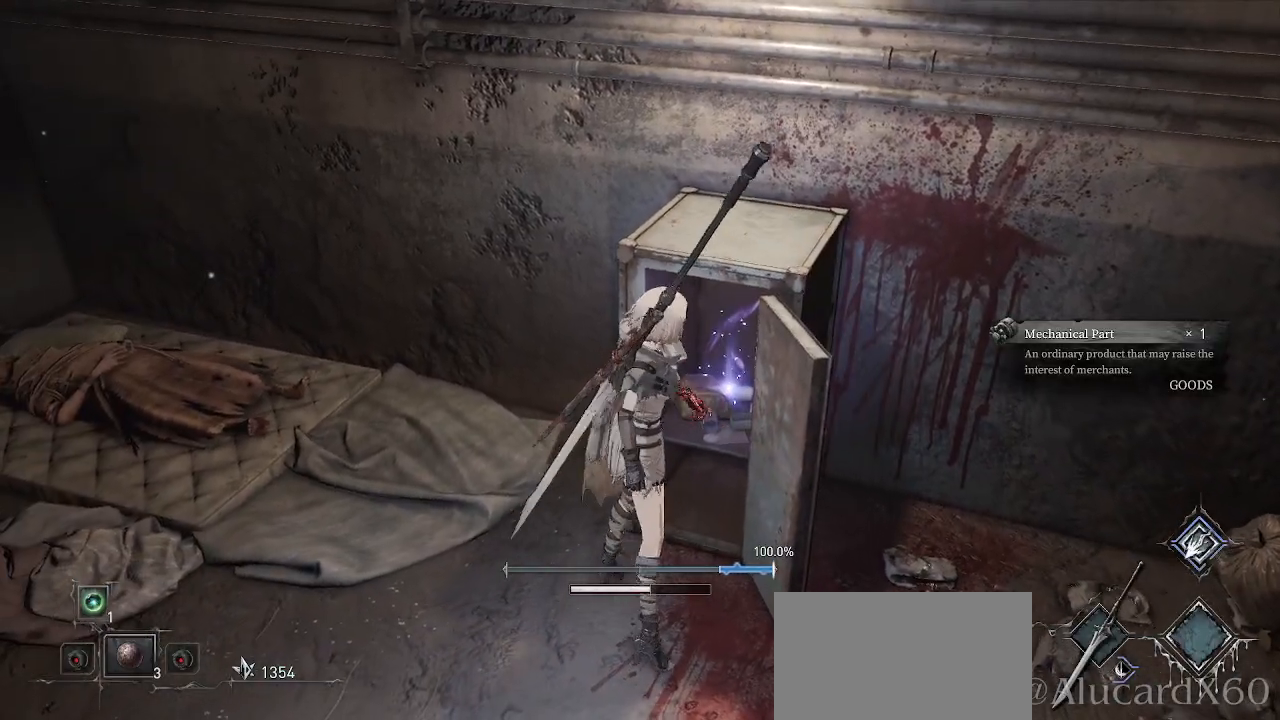
{"buttons": [], "left_stick": "center", "right_stick": "center", "events": [[83, "right_stick", "right"], [217, "right_stick", "center"]]}
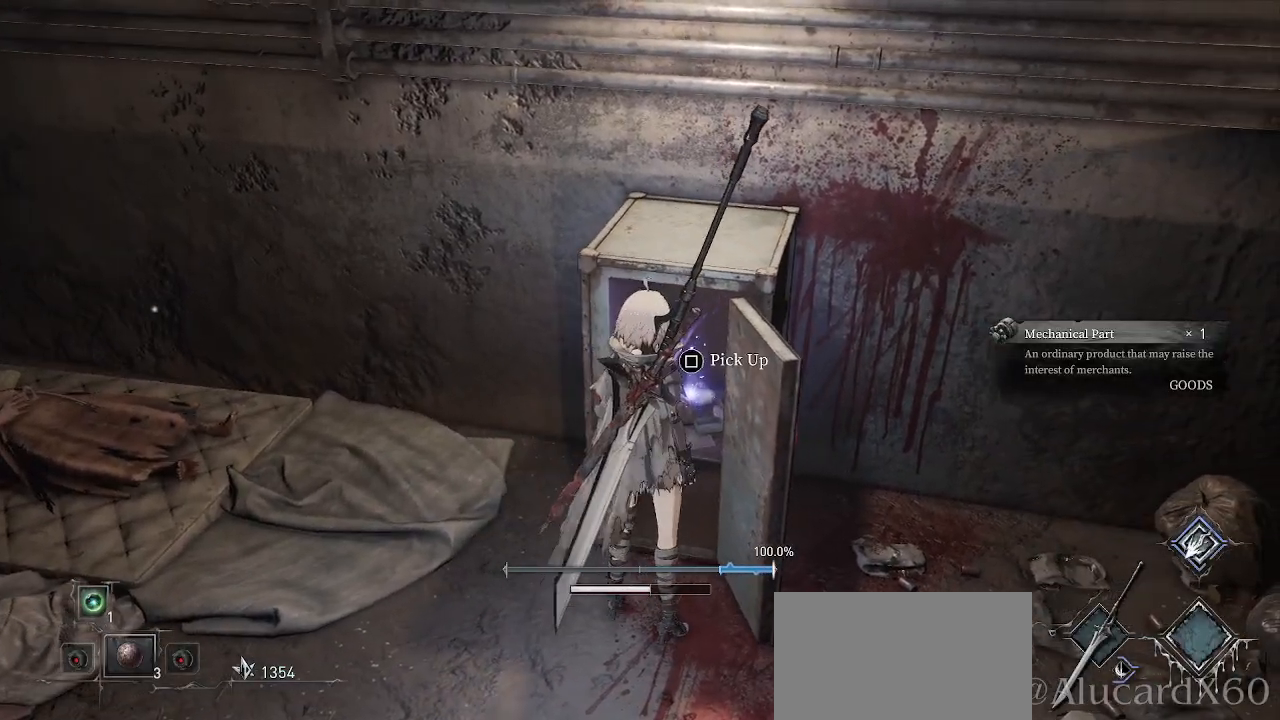
{"buttons": ["SQUARE"], "left_stick": "center", "right_stick": "center", "events": [[433, "SQUARE", "down"]]}
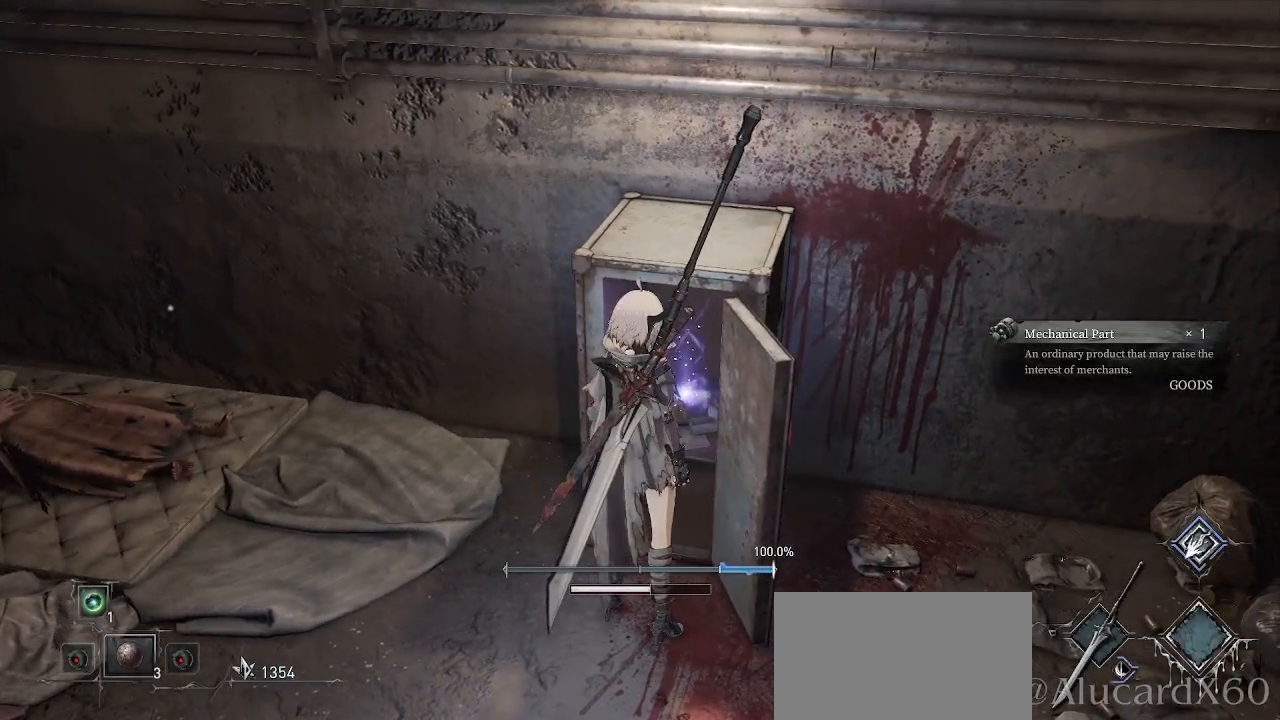
{"buttons": [], "left_stick": "center", "right_stick": "center", "events": [[50, "SQUARE", "up"]]}
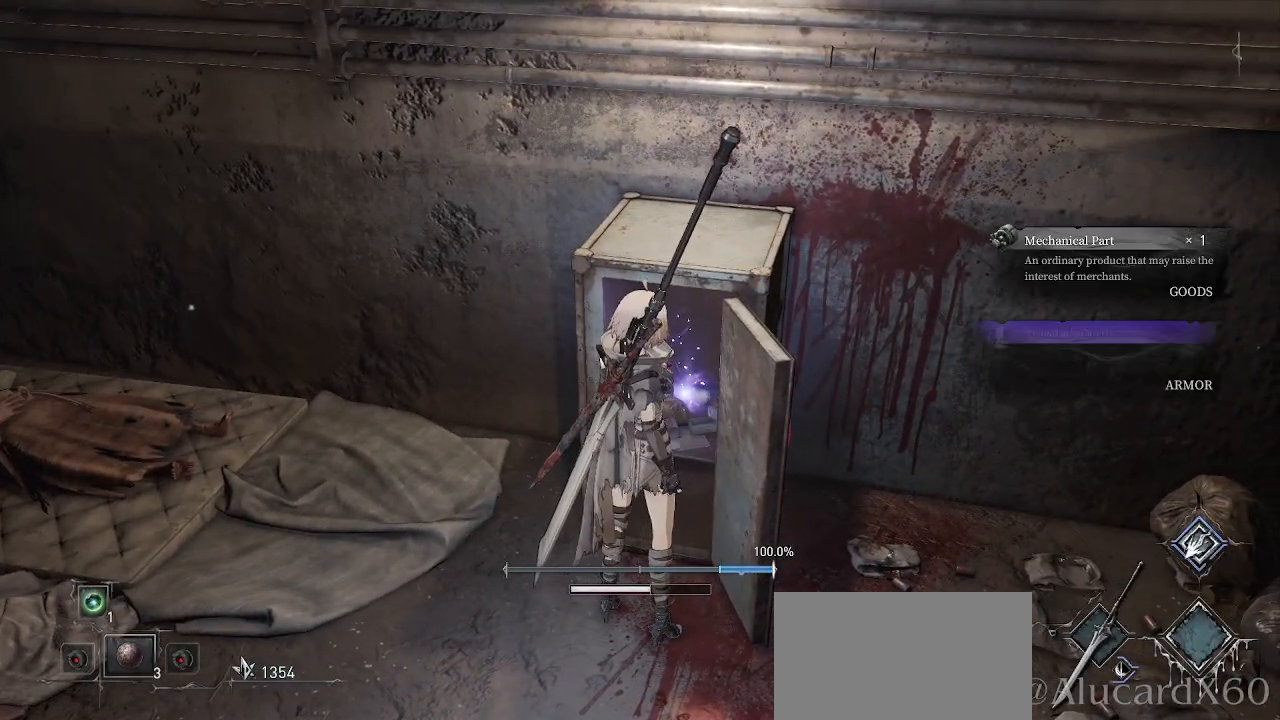
{"buttons": [], "left_stick": "center", "right_stick": "center", "events": []}
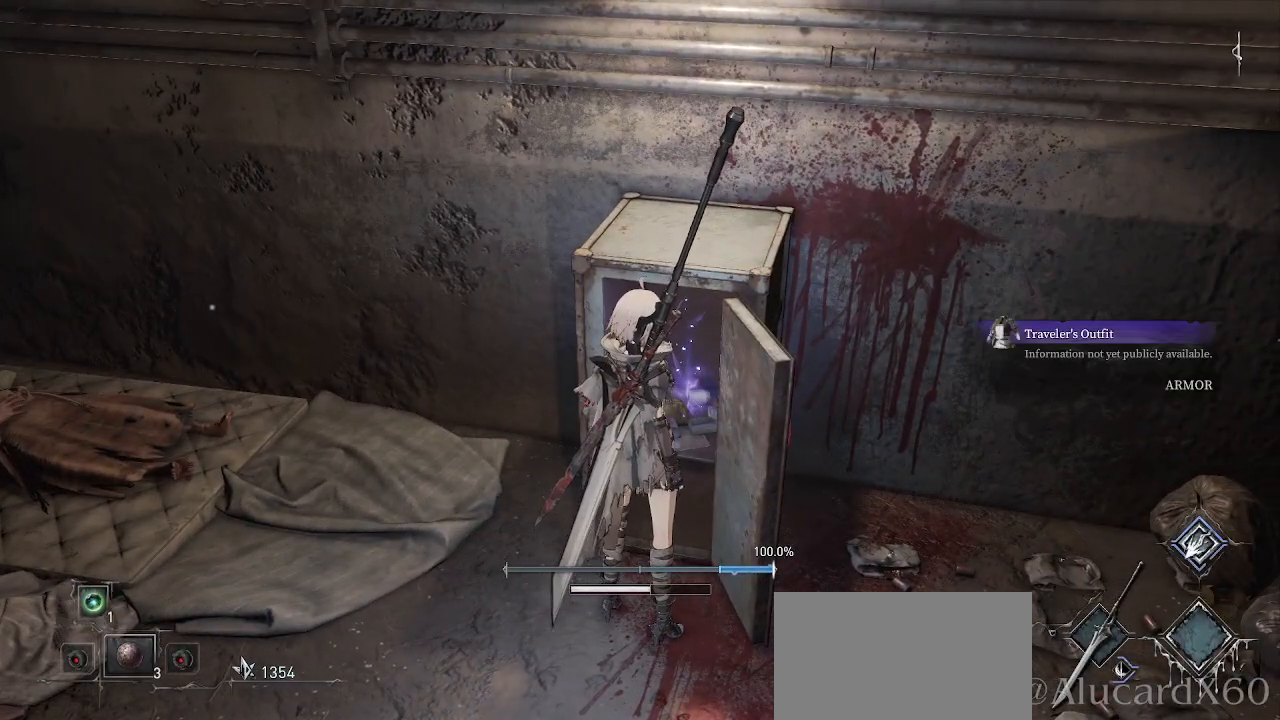
{"buttons": [], "left_stick": "center", "right_stick": "center", "events": []}
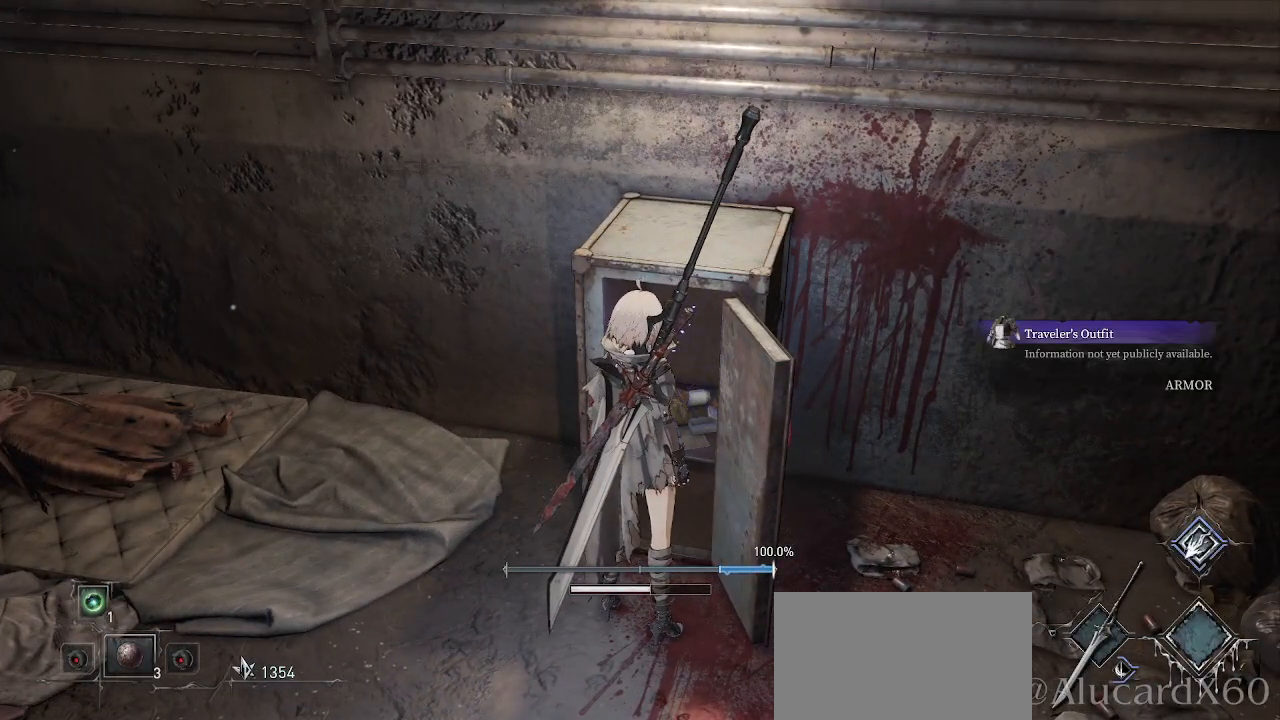
{"buttons": [], "left_stick": "center", "right_stick": "center", "events": []}
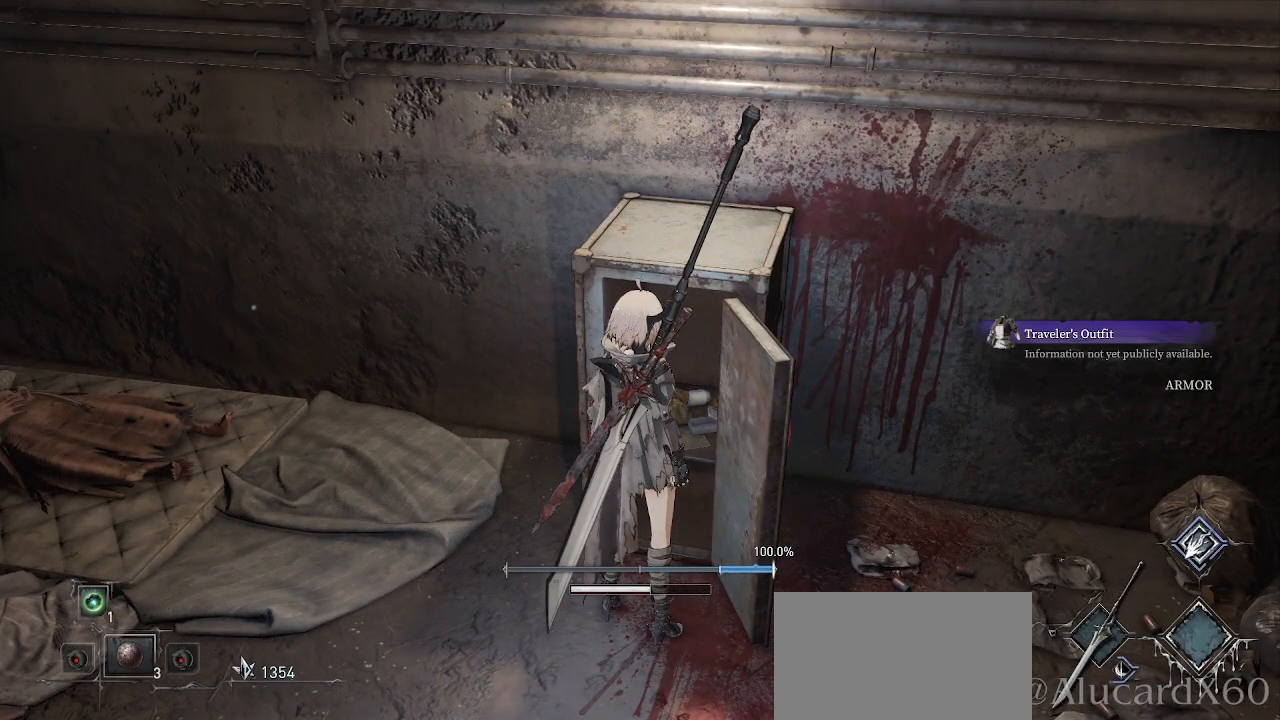
{"buttons": [], "left_stick": "down", "right_stick": "center", "events": [[500, "left_stick", "down"]]}
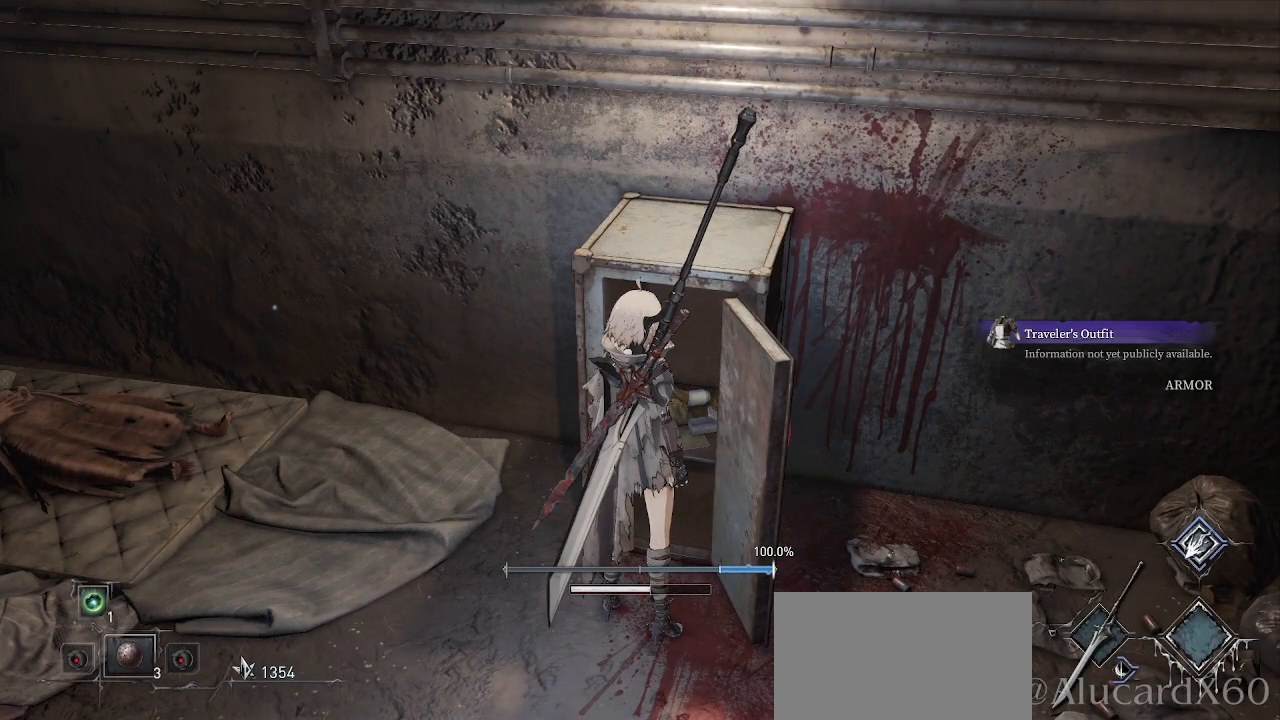
{"buttons": [], "left_stick": "down-left", "right_stick": "center", "events": [[33, "left_stick", "down-left"]]}
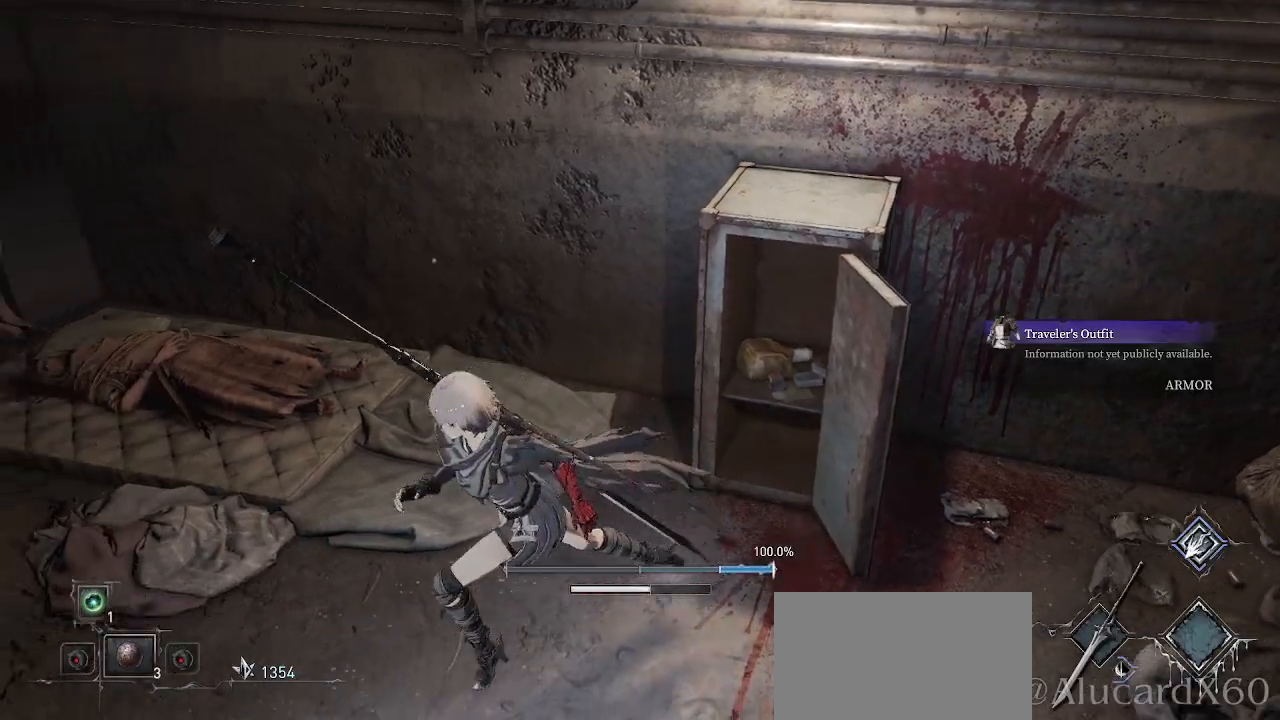
{"buttons": [], "left_stick": "center", "right_stick": "left", "events": [[83, "right_stick", "left"], [100, "left_stick", "center"]]}
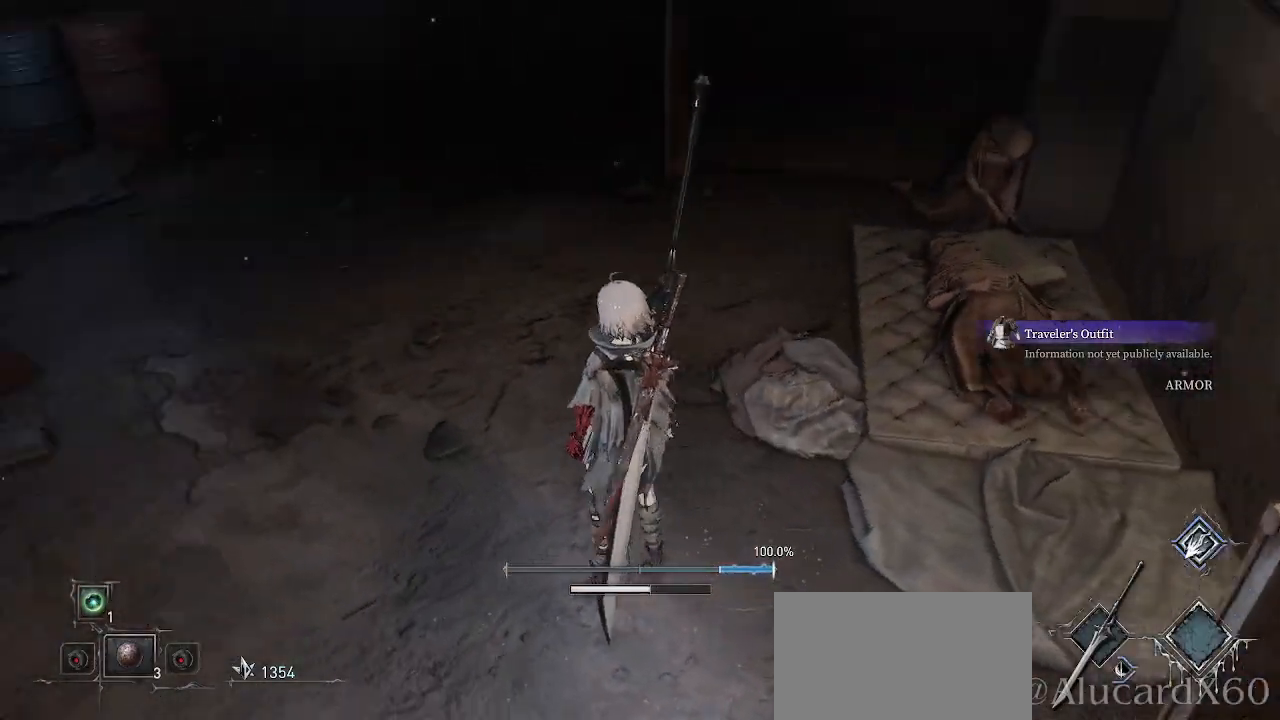
{"buttons": [], "left_stick": "center", "right_stick": "center", "events": [[333, "right_stick", "center"]]}
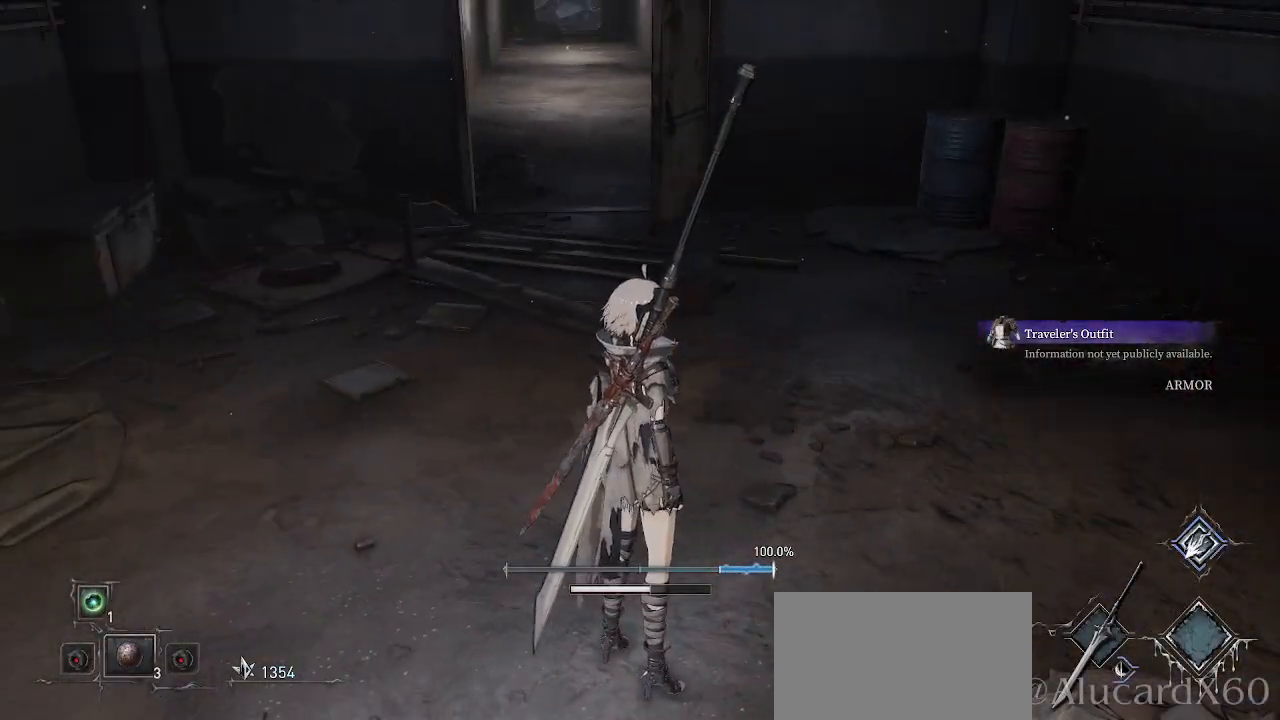
{"buttons": [], "left_stick": "center", "right_stick": "center", "events": []}
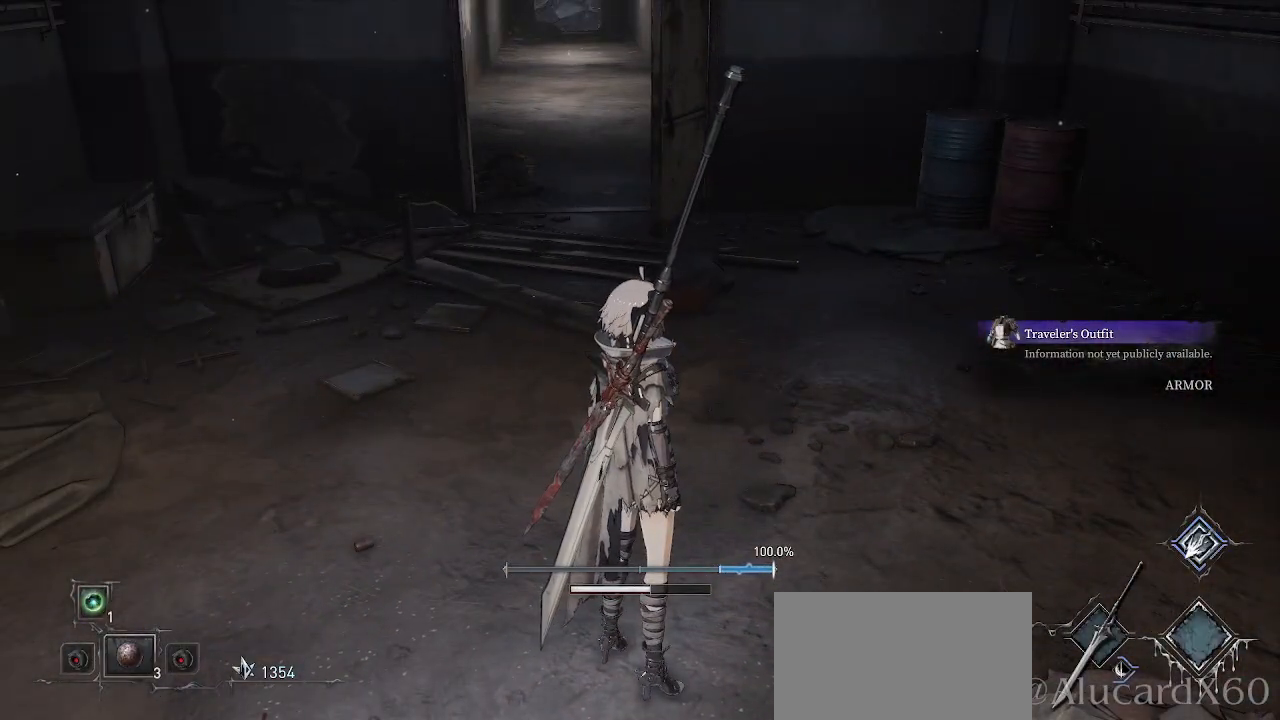
{"buttons": ["START"], "left_stick": "center", "right_stick": "center", "events": [[383, "START", "down"]]}
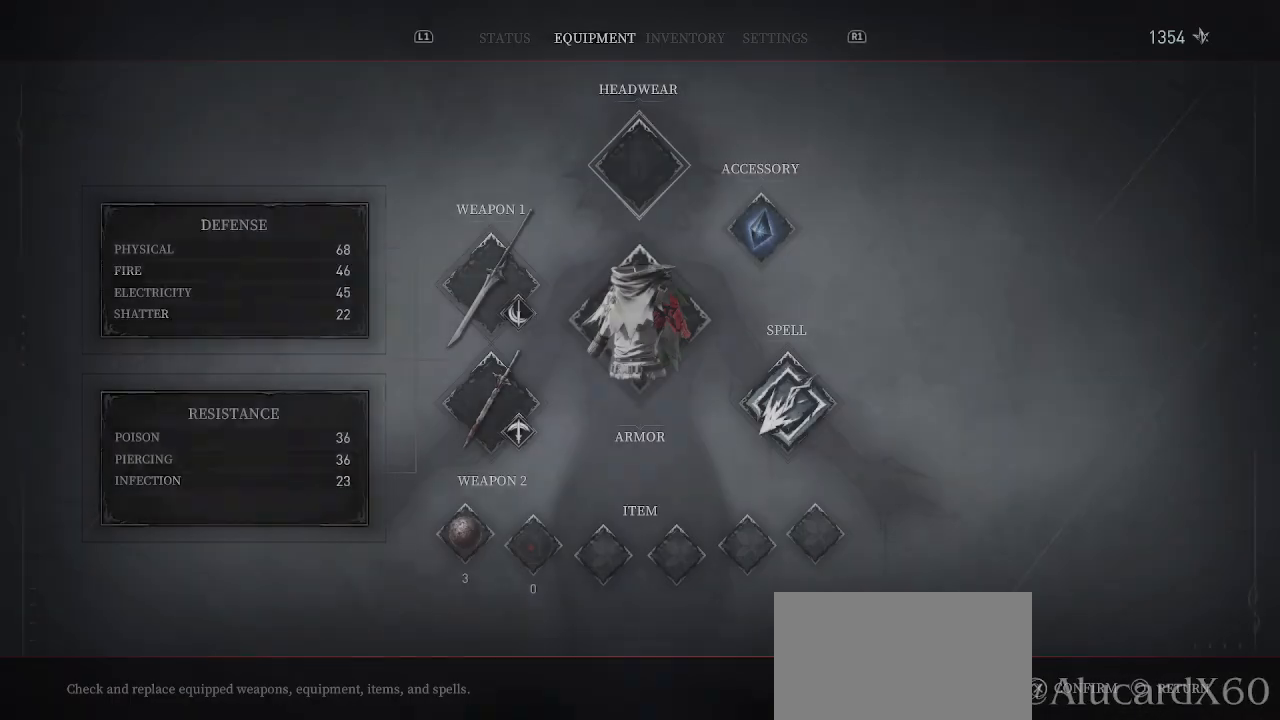
{"buttons": [], "left_stick": "down-right", "right_stick": "center", "events": [[17, "START", "up"], [400, "left_stick", "down-right"]]}
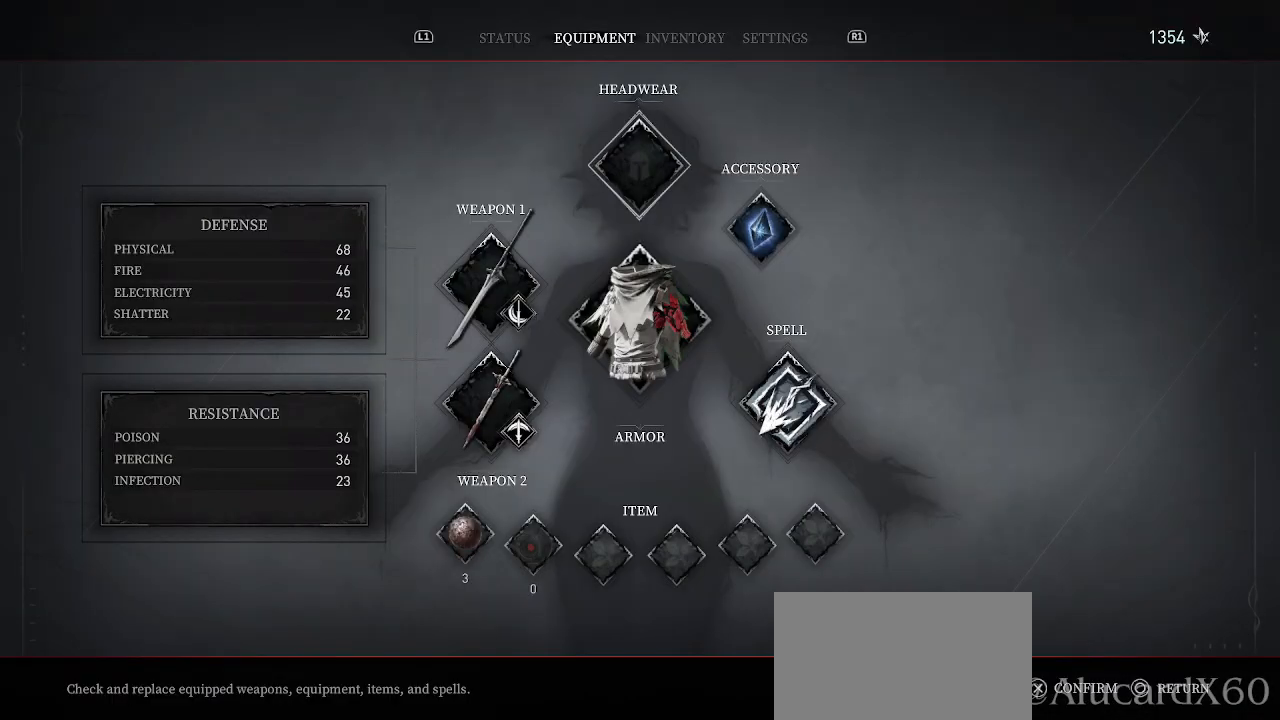
{"buttons": [], "left_stick": "center", "right_stick": "center", "events": [[33, "left_stick", "center"], [183, "left_stick", "down"], [367, "left_stick", "center"]]}
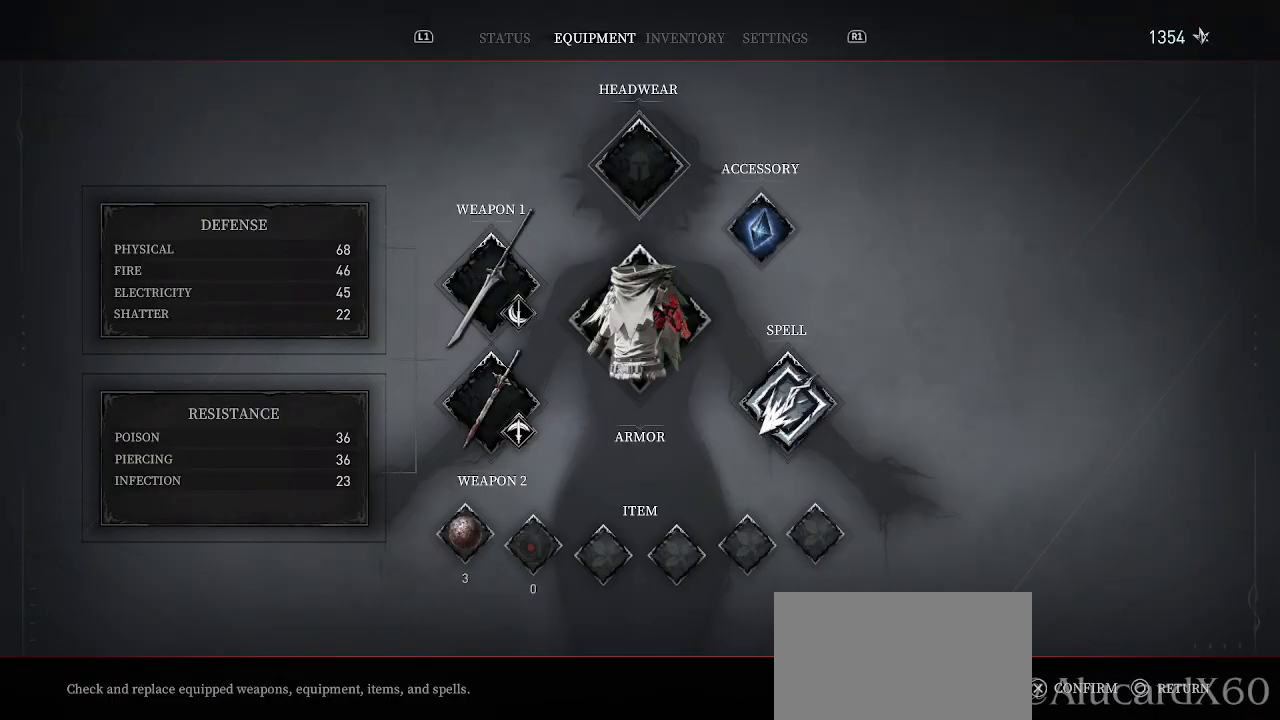
{"buttons": [], "left_stick": "center", "right_stick": "center", "events": [[267, "DPAD_DOWN", "down"], [383, "DPAD_DOWN", "up"]]}
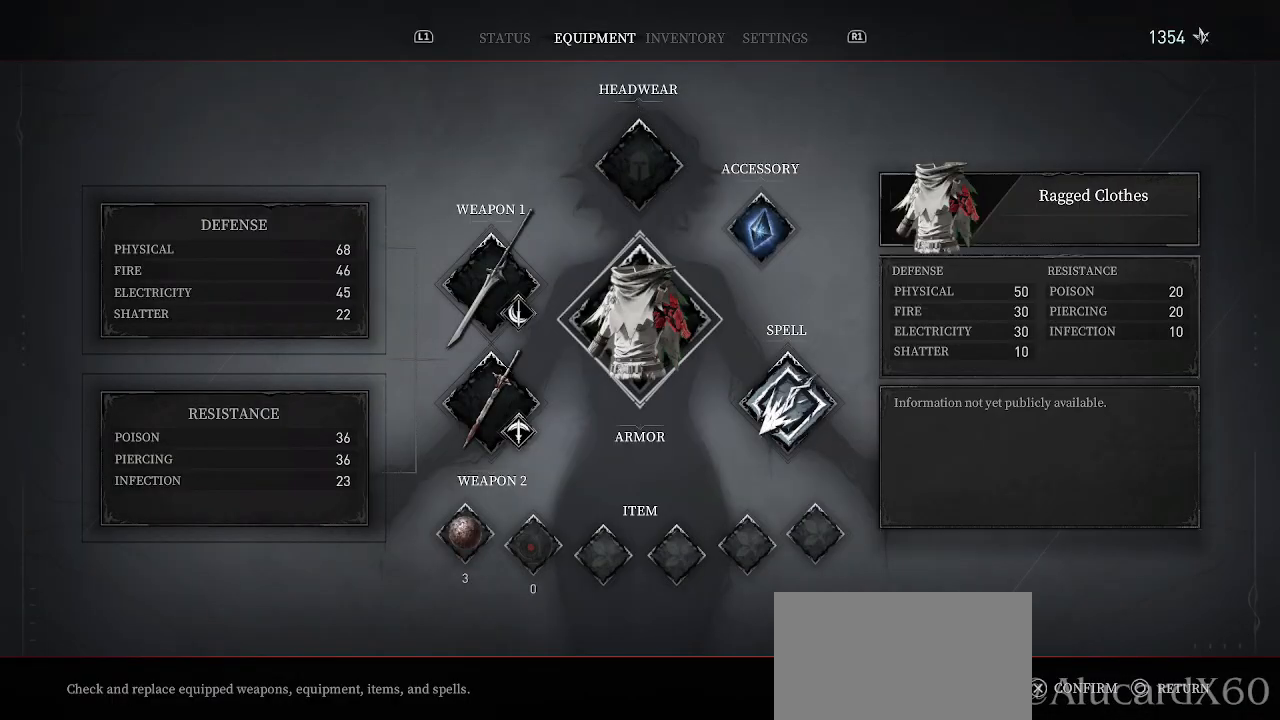
{"buttons": [], "left_stick": "center", "right_stick": "center", "events": [[33, "CROSS", "down"], [150, "CROSS", "up"]]}
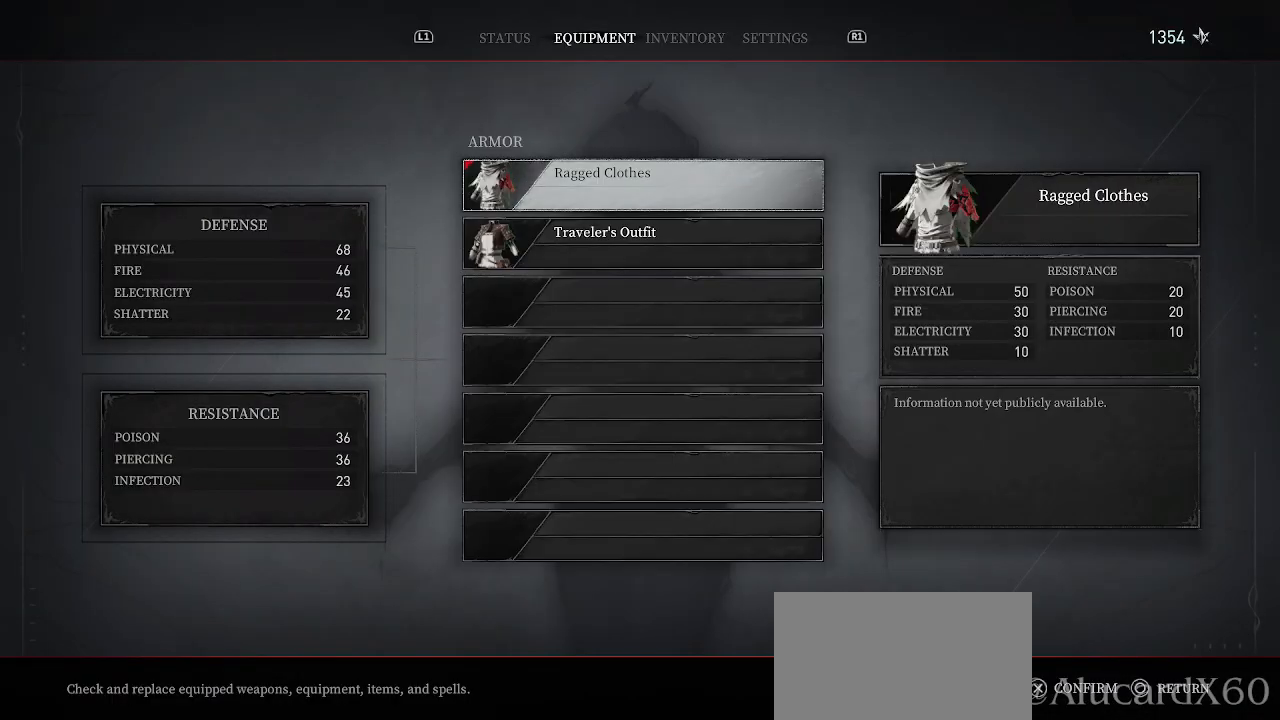
{"buttons": [], "left_stick": "center", "right_stick": "center", "events": [[83, "DPAD_DOWN", "down"], [183, "DPAD_DOWN", "up"]]}
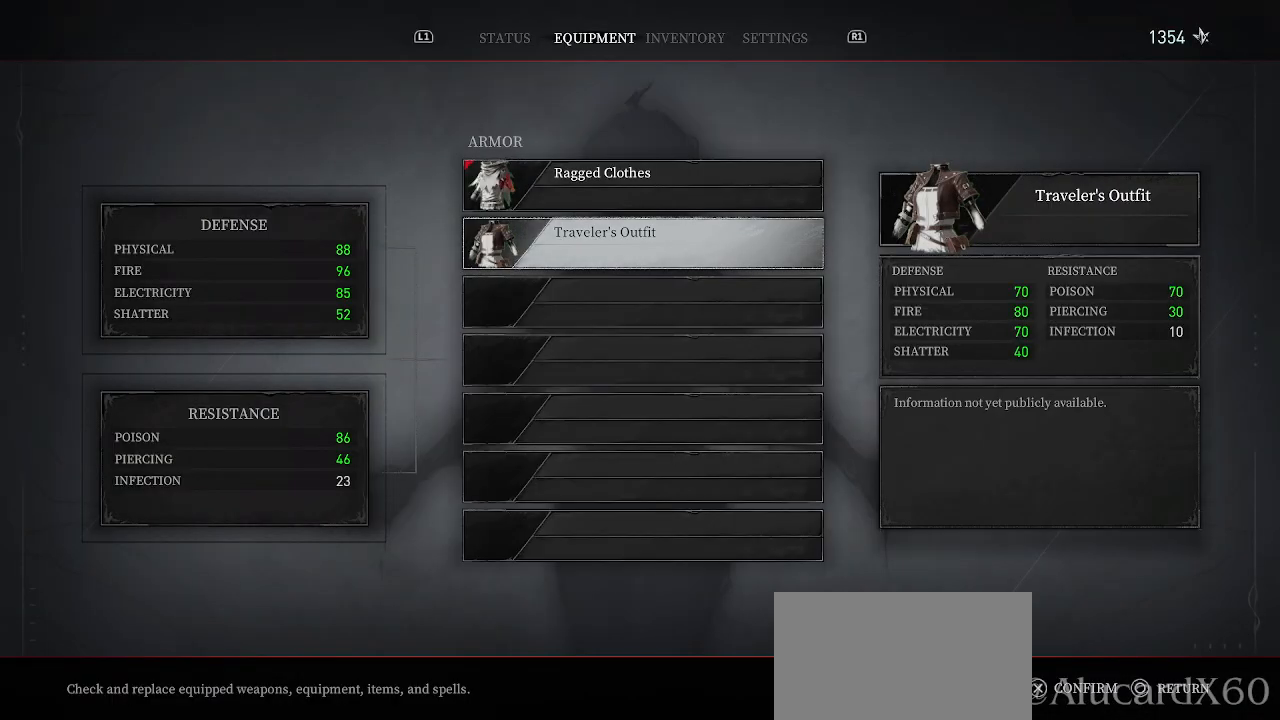
{"buttons": [], "left_stick": "center", "right_stick": "center", "events": []}
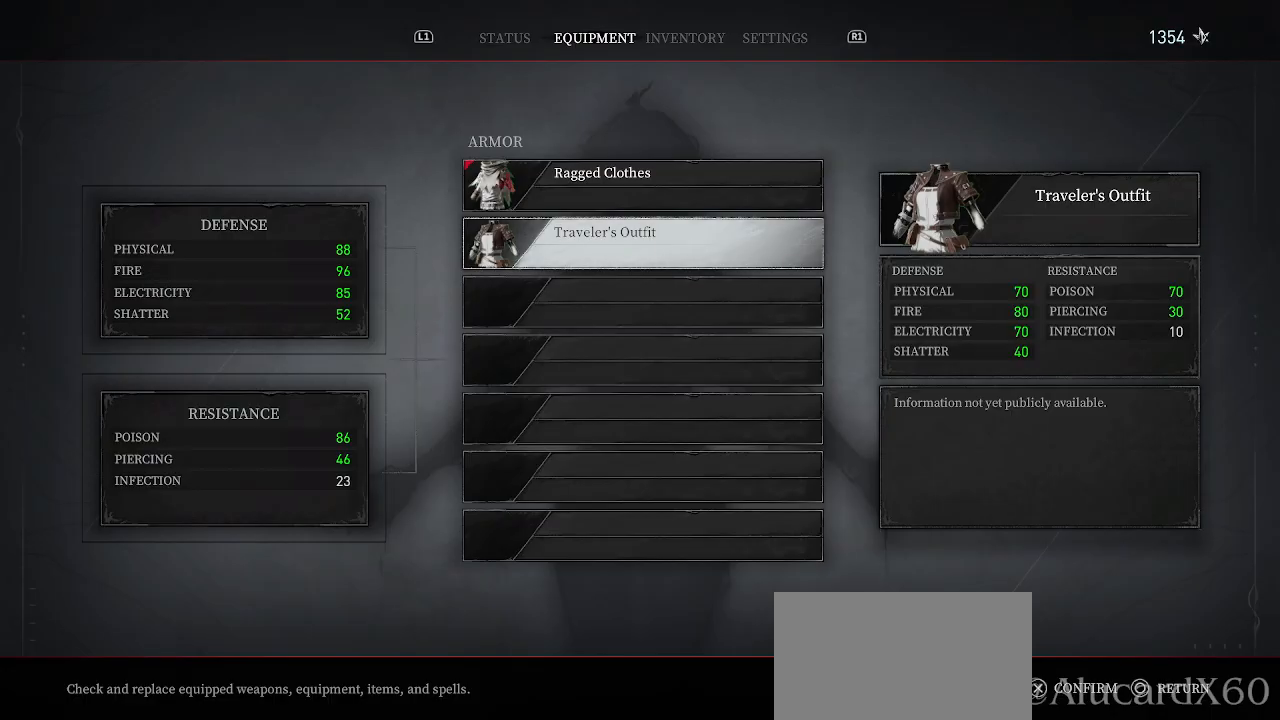
{"buttons": [], "left_stick": "center", "right_stick": "center", "events": []}
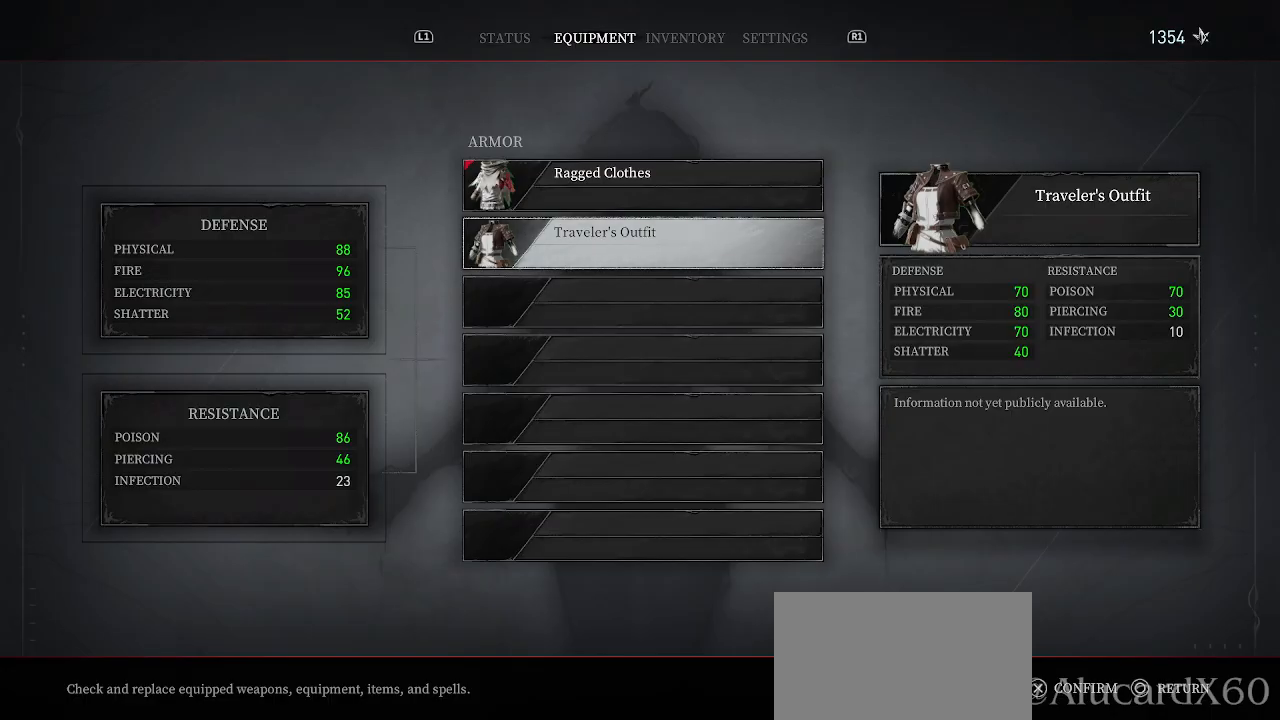
{"buttons": [], "left_stick": "center", "right_stick": "center", "events": [[117, "CROSS", "down"], [250, "CROSS", "up"]]}
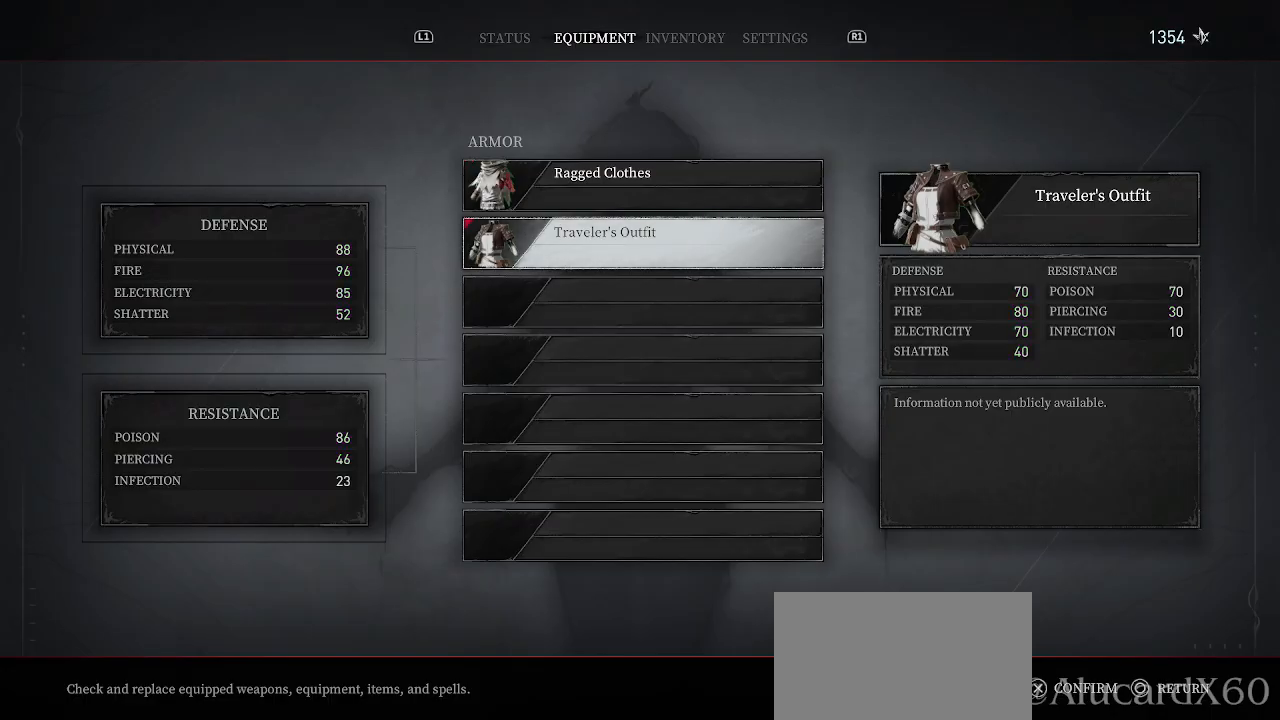
{"buttons": [], "left_stick": "center", "right_stick": "center", "events": [[50, "CIRCLE", "down"], [150, "CIRCLE", "up"]]}
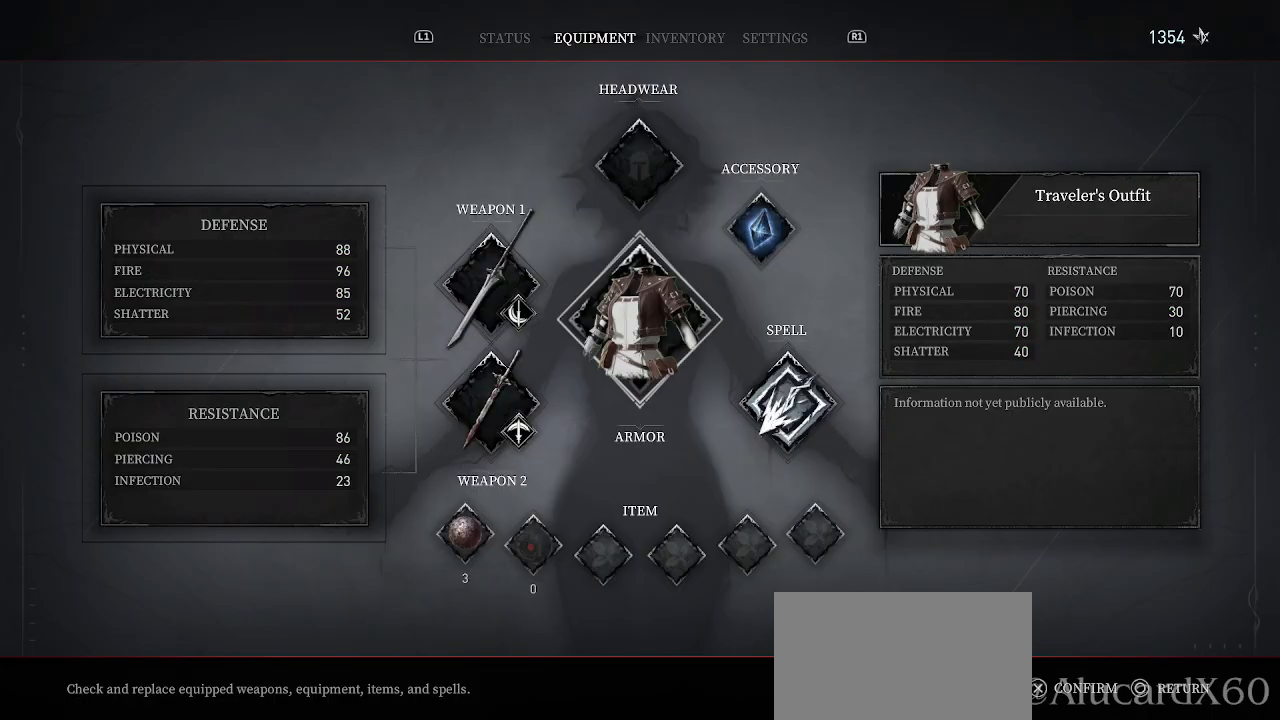
{"buttons": [], "left_stick": "center", "right_stick": "center", "events": [[233, "CIRCLE", "down"], [350, "CIRCLE", "up"]]}
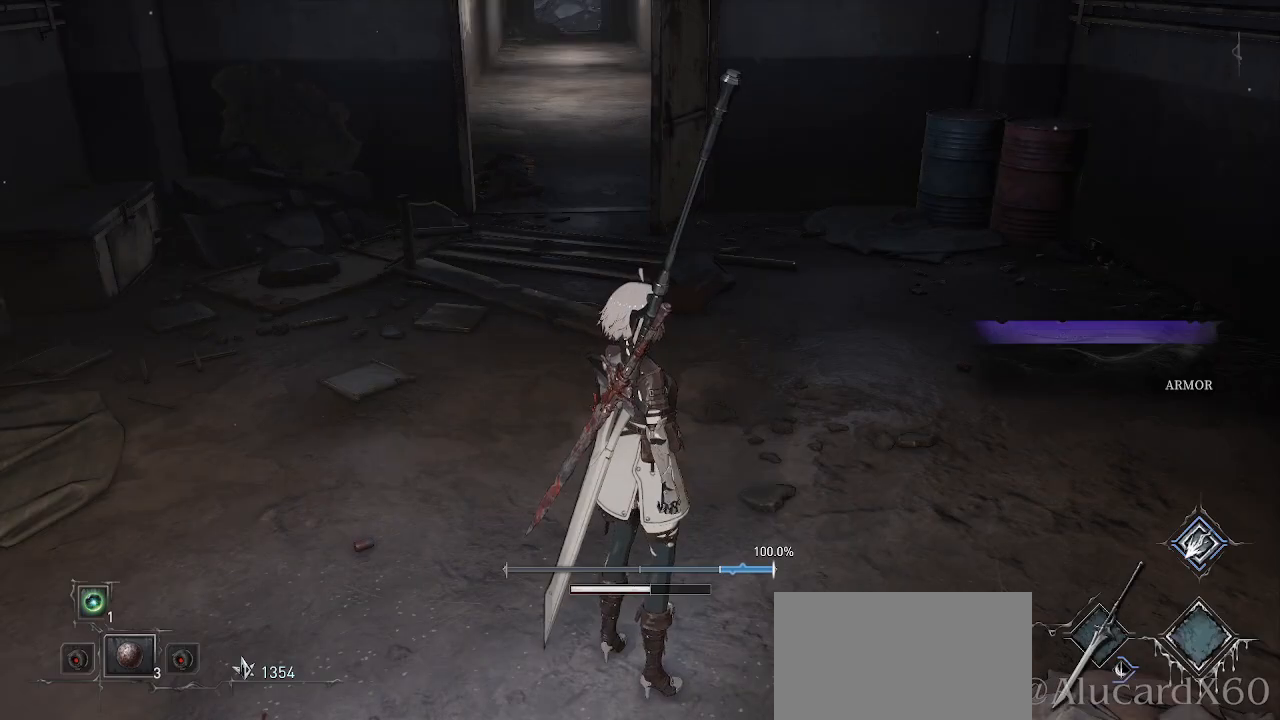
{"buttons": [], "left_stick": "center", "right_stick": "down-left", "events": [[200, "right_stick", "down-left"]]}
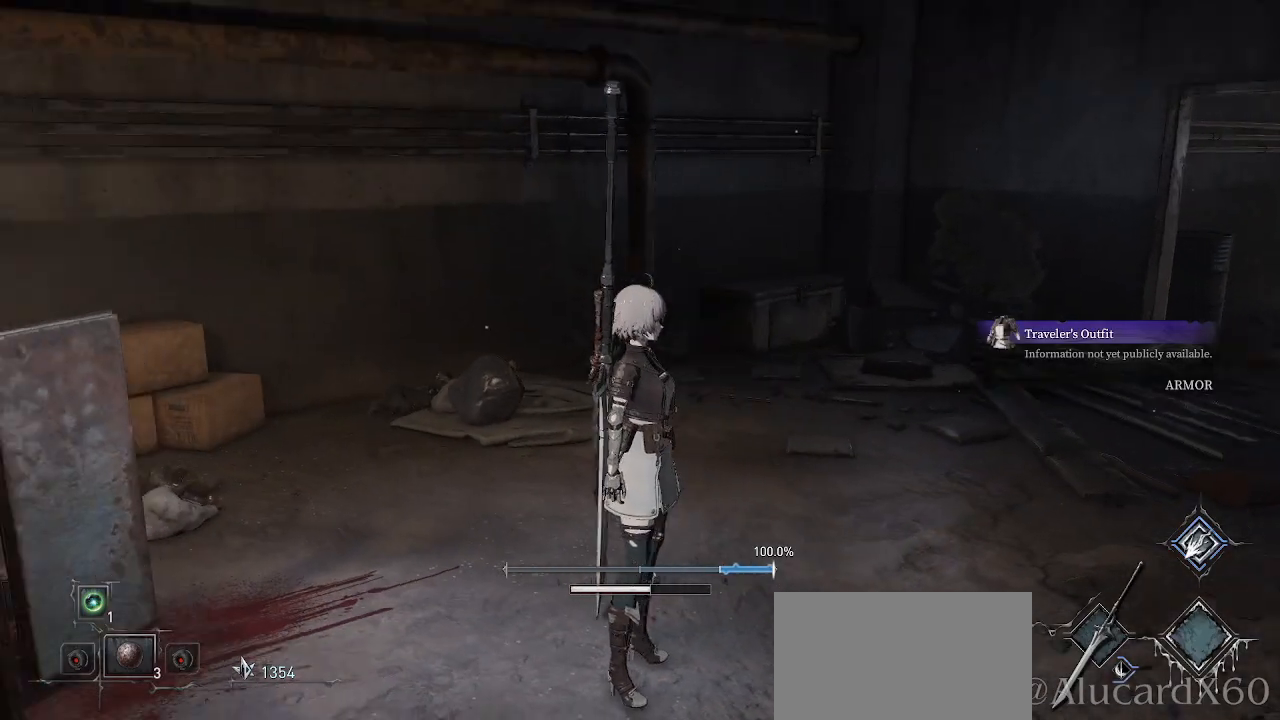
{"buttons": [], "left_stick": "center", "right_stick": "center", "events": [[200, "right_stick", "left"], [450, "right_stick", "center"]]}
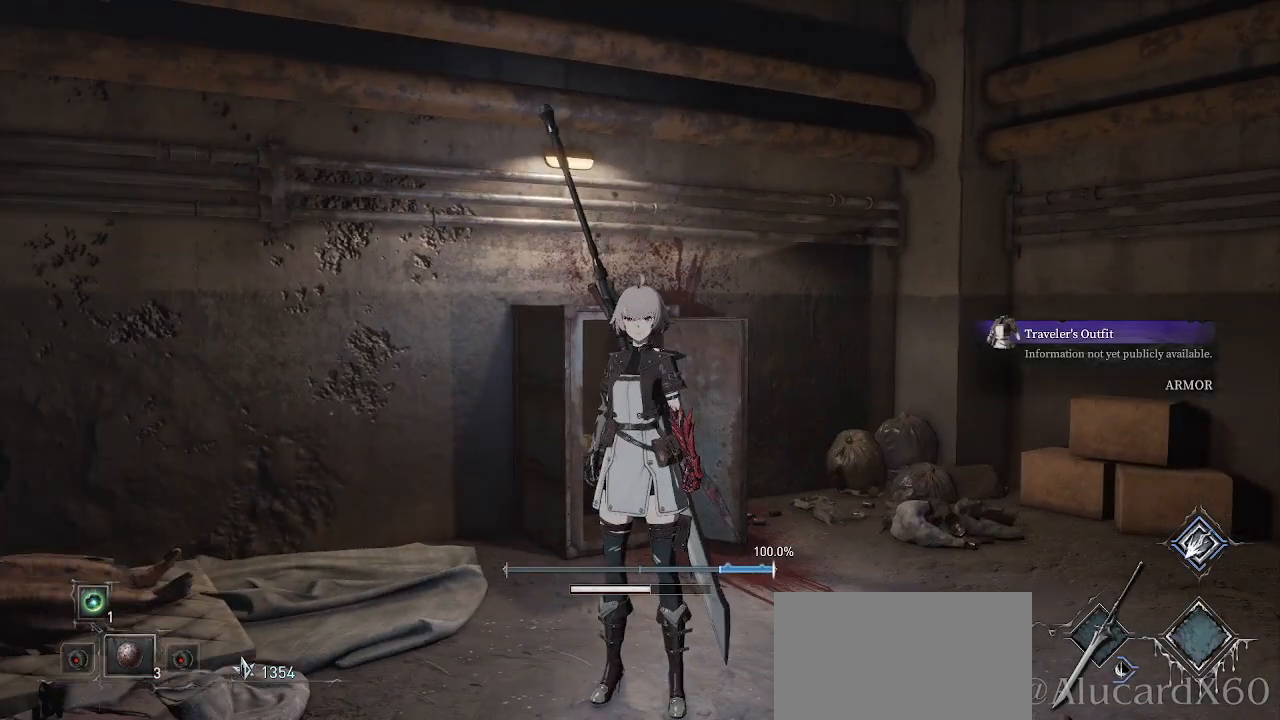
{"buttons": [], "left_stick": "center", "right_stick": "center", "events": []}